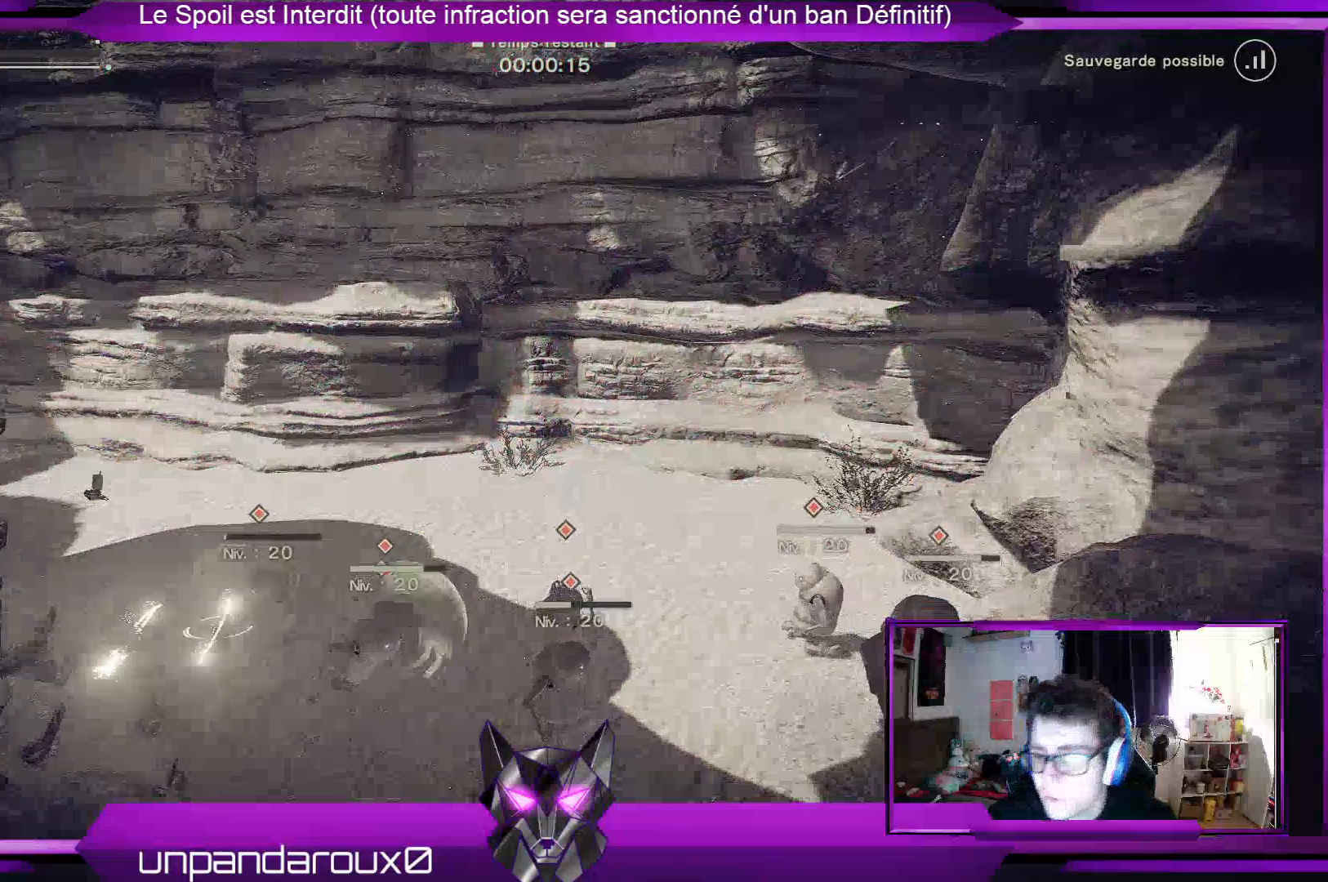
Gameplay with a controller (Xbox layout); each line is a JSON object with the inputs held at the frame after it. "events" lists button and stick changes between this image and that frame as [ms after this image, input, new state], when the widget could be followed in between.
{"buttons": [], "left_stick": "left", "right_stick": "center", "events": [[100, "X", "up"], [200, "X", "down"], [300, "X", "up"], [367, "R2", "up"], [367, "X", "down"], [467, "X", "up"]]}
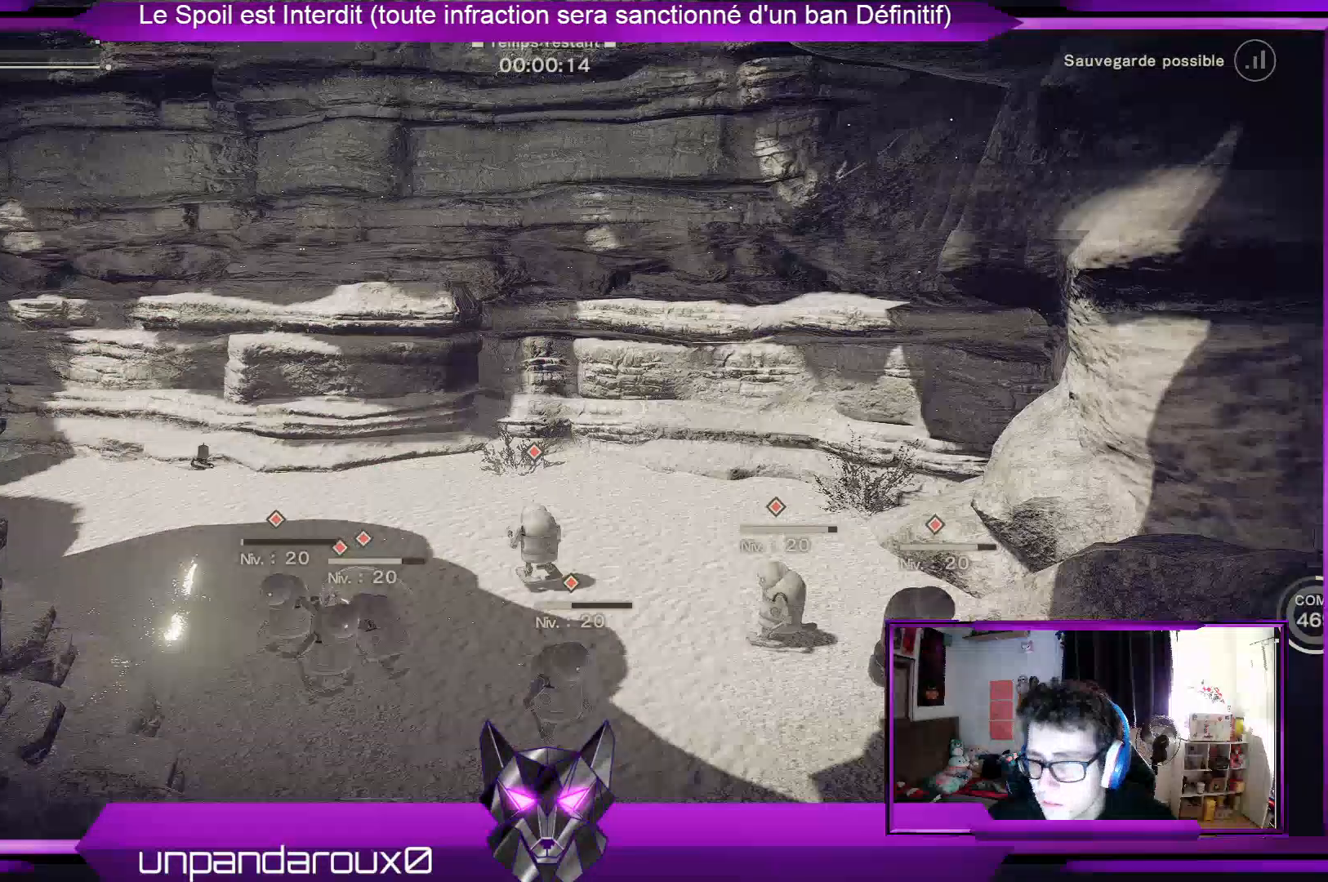
{"buttons": [], "left_stick": "up-left", "right_stick": "center", "events": [[67, "X", "down"], [133, "X", "up"], [133, "left_stick", "up-left"], [267, "X", "down"], [333, "X", "up"]]}
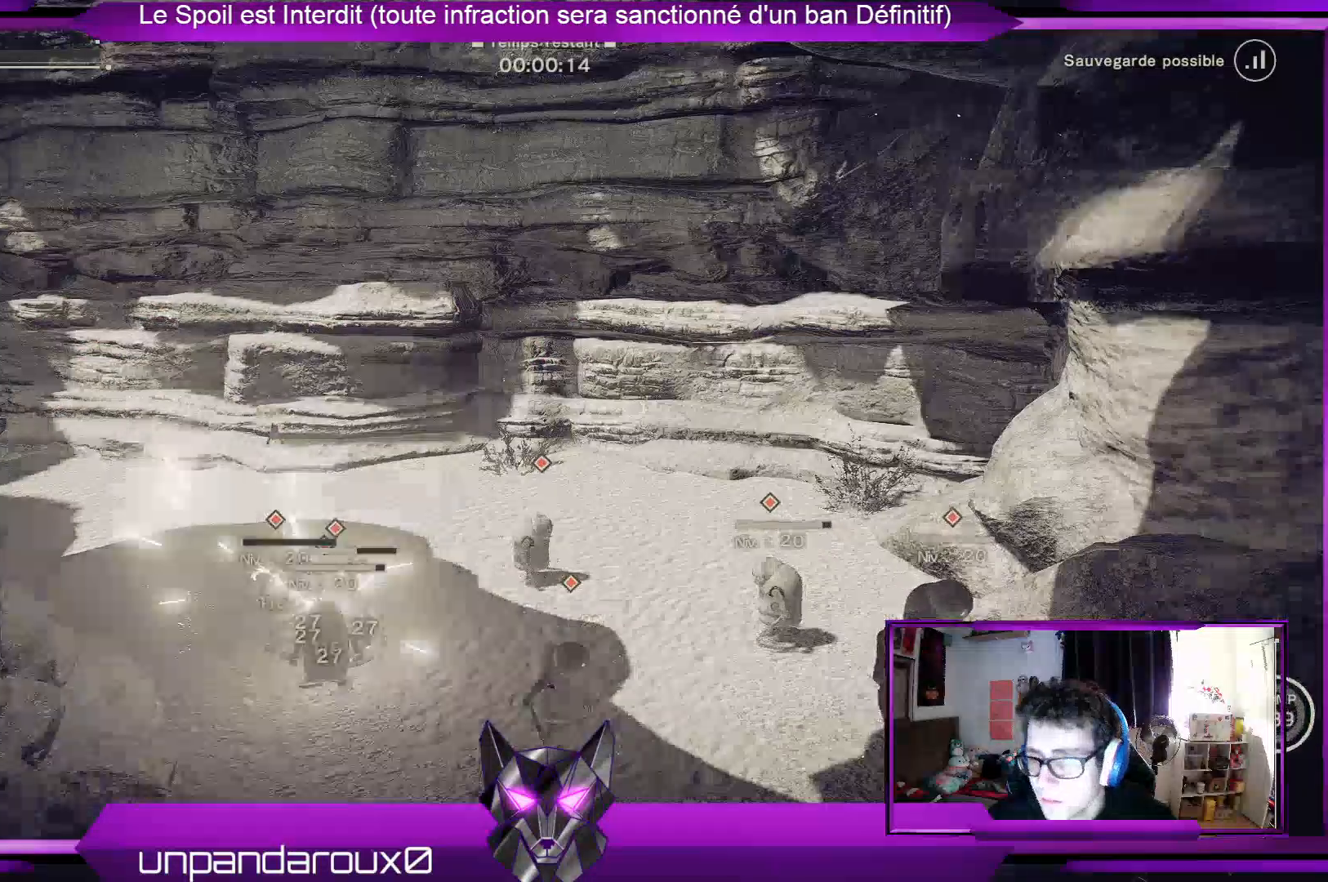
{"buttons": [], "left_stick": "left", "right_stick": "center", "events": [[67, "left_stick", "left"], [400, "A", "down"], [500, "A", "up"]]}
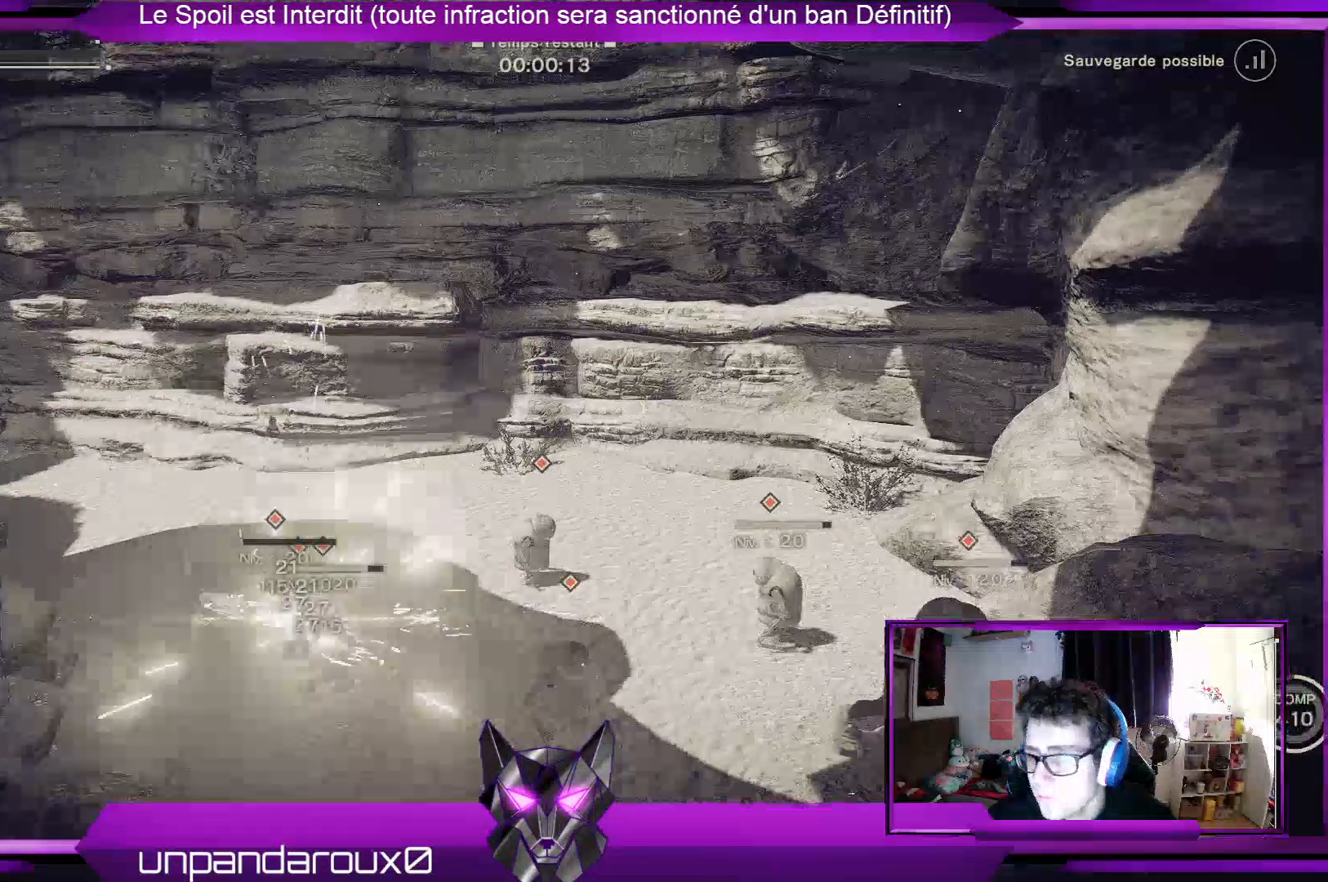
{"buttons": [], "left_stick": "left", "right_stick": "center", "events": [[67, "A", "down"], [167, "A", "up"], [300, "A", "down"], [367, "A", "up"]]}
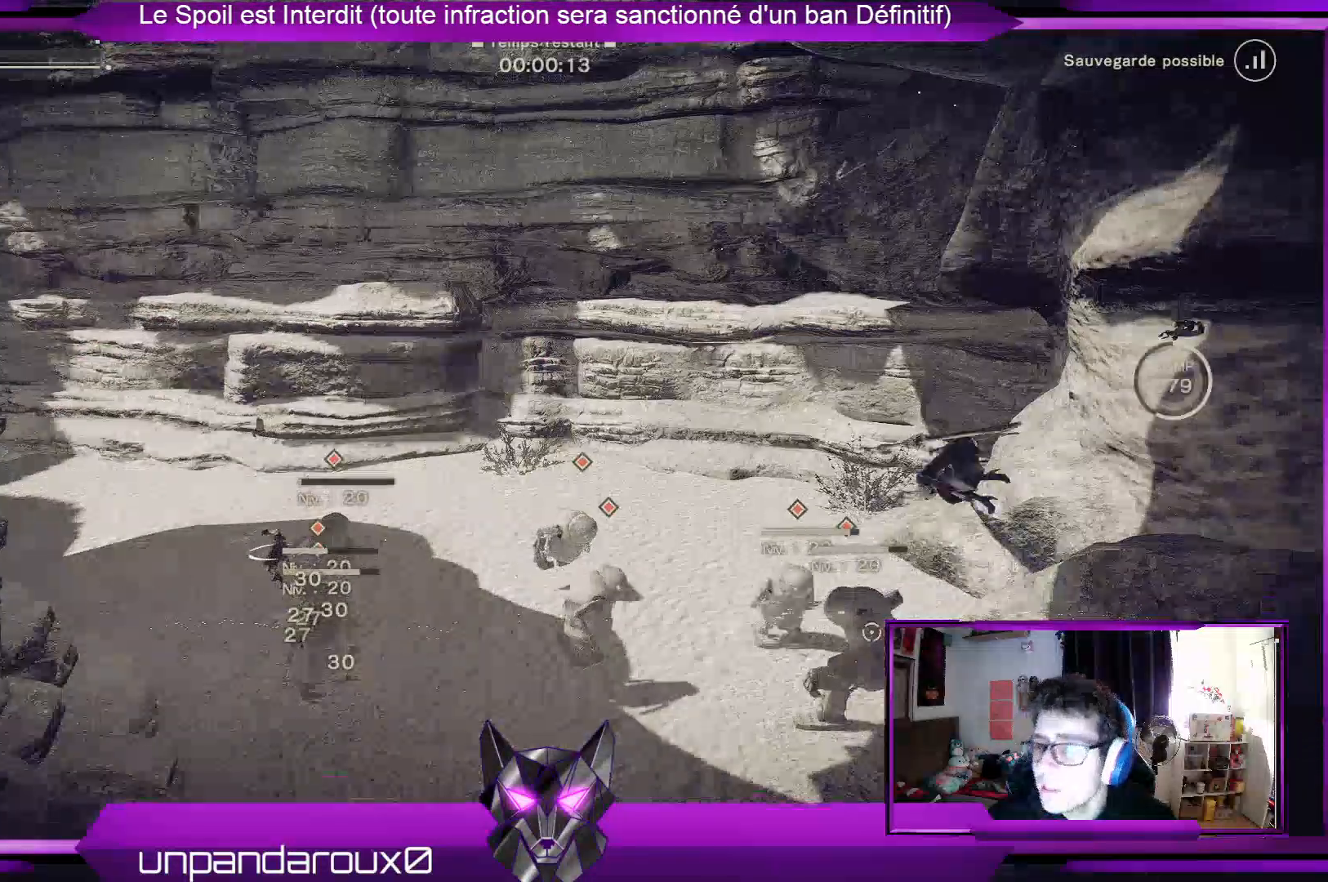
{"buttons": [], "left_stick": "left", "right_stick": "center", "events": [[200, "X", "down"], [333, "X", "up"], [433, "X", "down"], [500, "X", "up"]]}
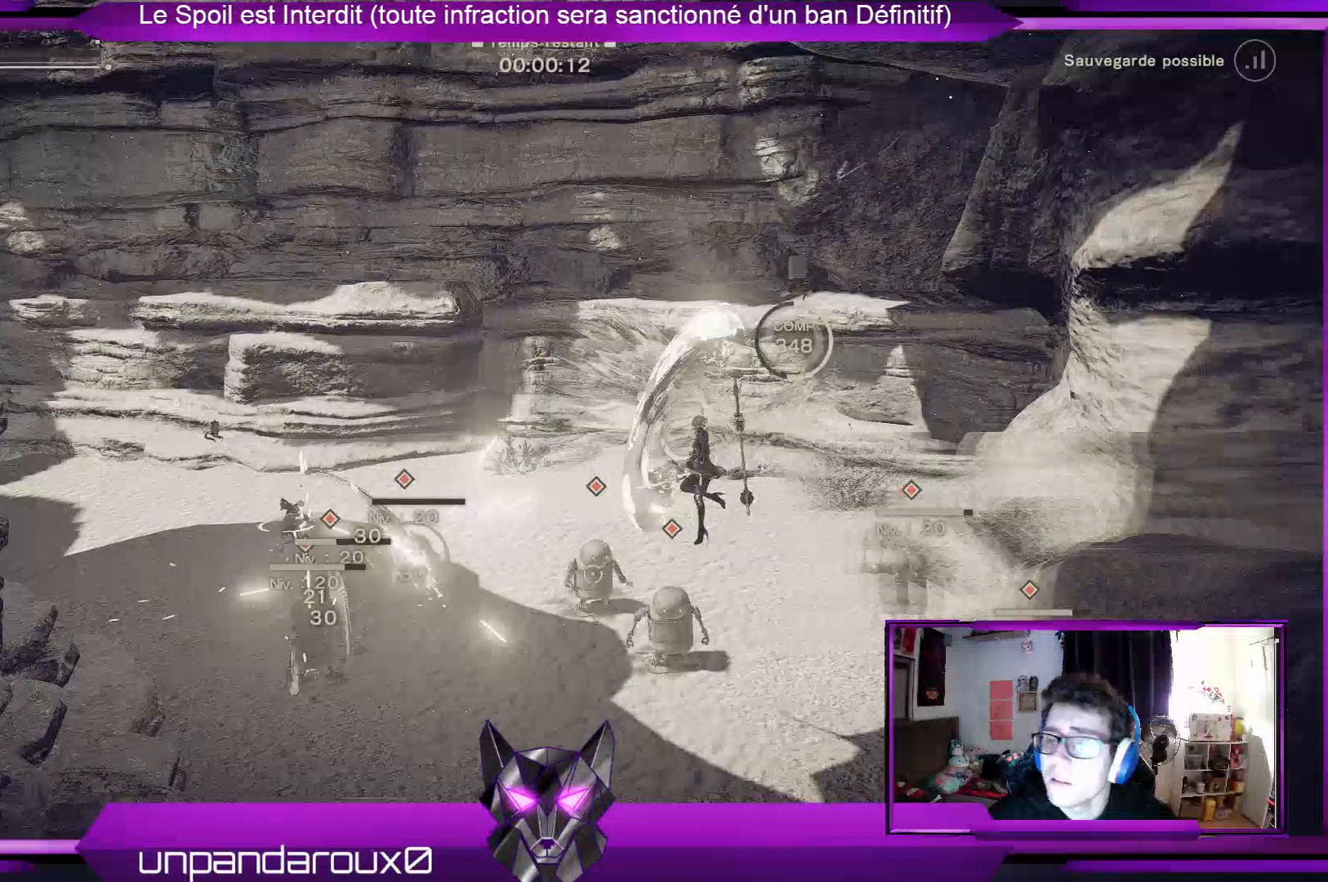
{"buttons": [], "left_stick": "up-left", "right_stick": "center", "events": [[133, "X", "down"], [233, "X", "up"], [333, "X", "down"], [333, "left_stick", "up-left"], [433, "X", "up"]]}
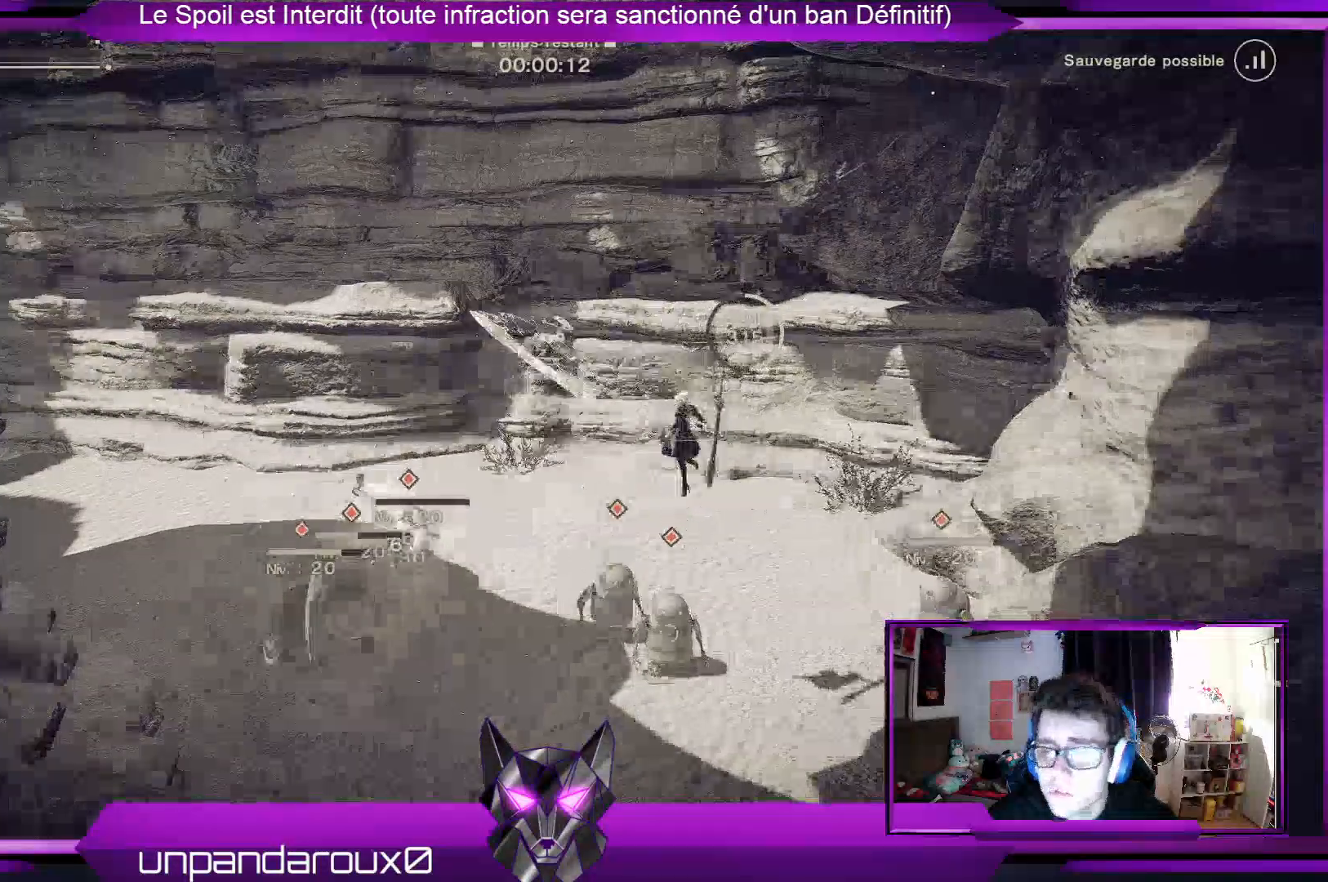
{"buttons": [], "left_stick": "center", "right_stick": "center", "events": [[67, "Y", "down"], [67, "left_stick", "center"], [200, "Y", "up"]]}
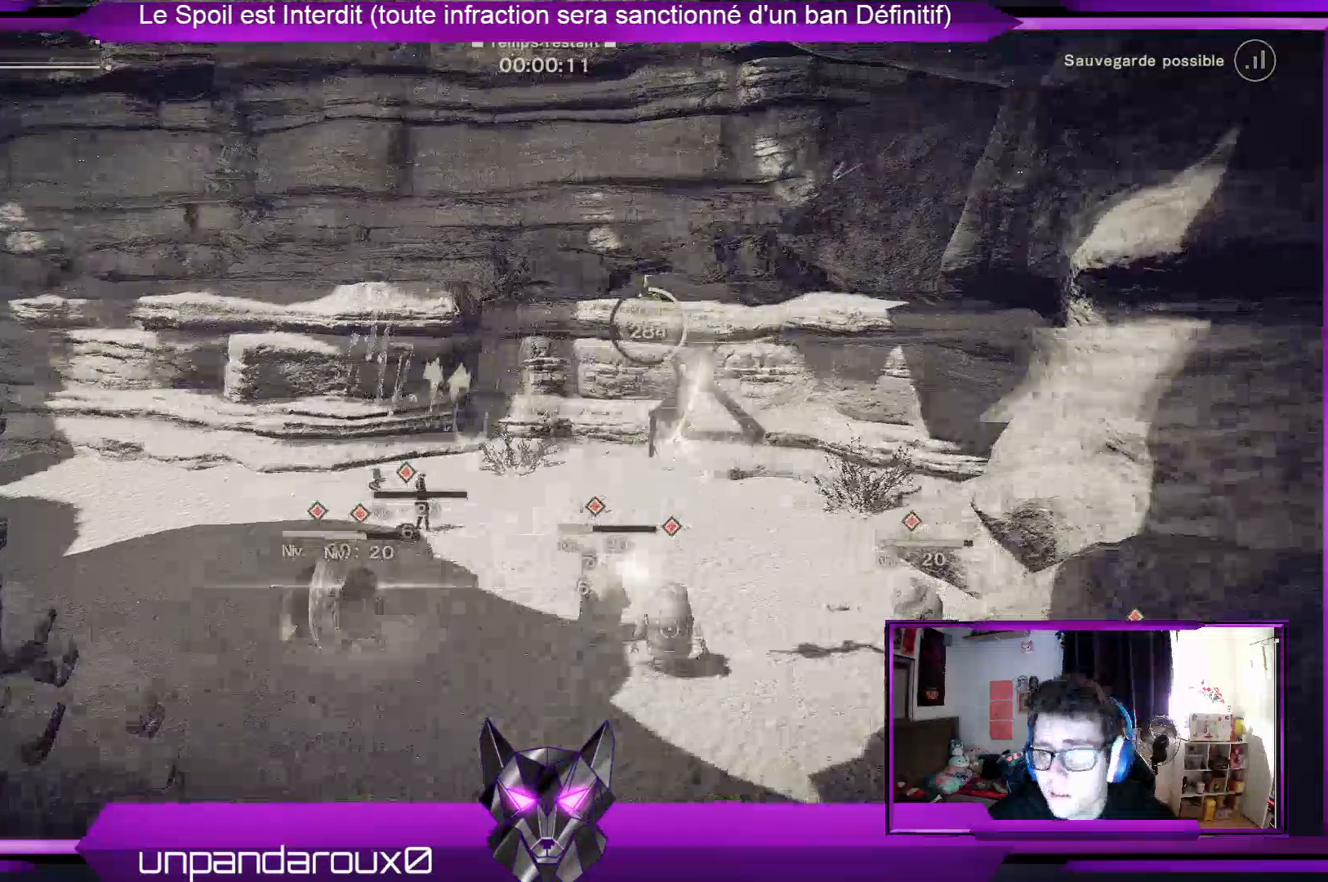
{"buttons": [], "left_stick": "center", "right_stick": "center", "events": []}
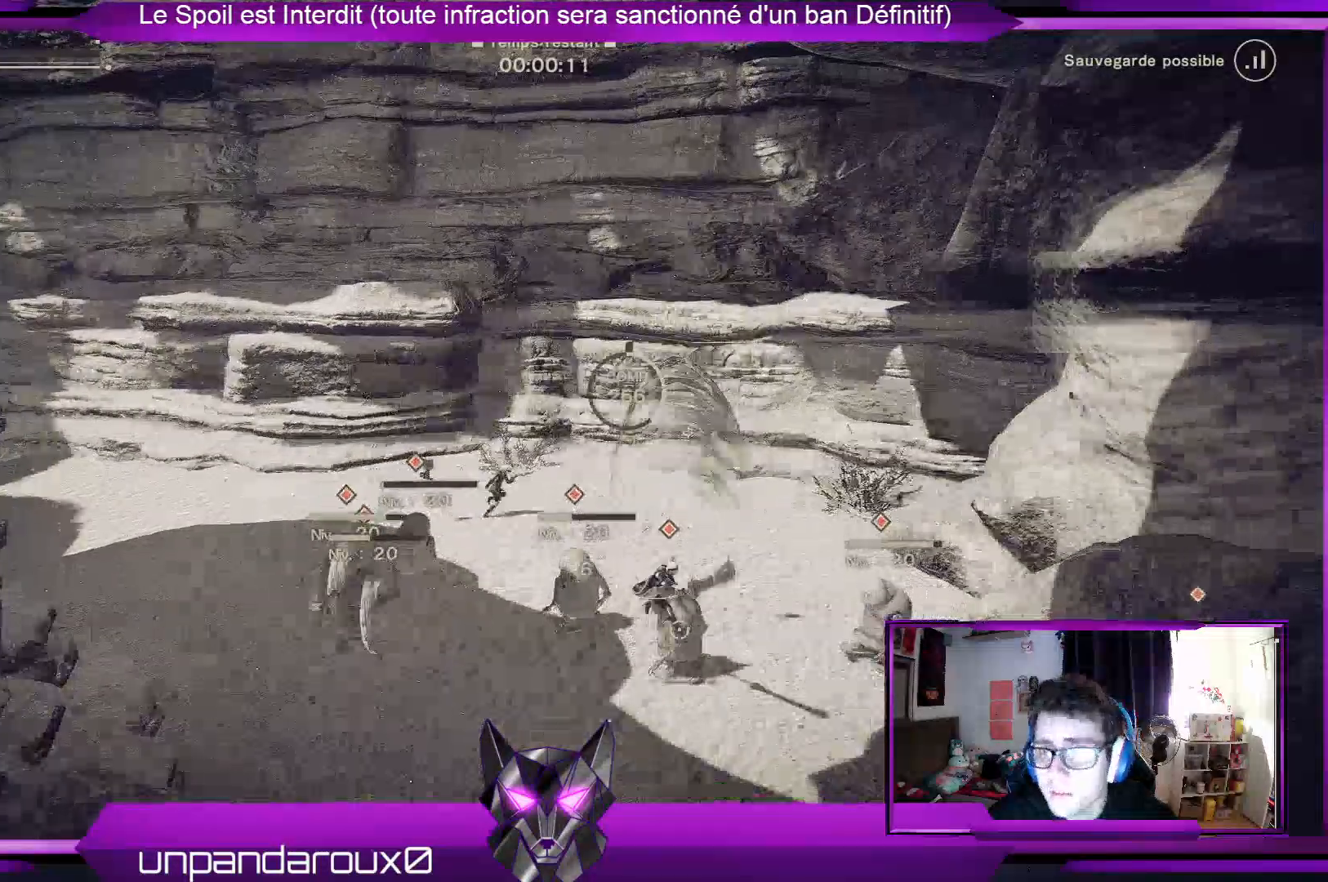
{"buttons": [], "left_stick": "up-left", "right_stick": "center", "events": [[167, "X", "down"], [233, "X", "up"], [367, "X", "down"], [400, "left_stick", "up-left"], [433, "X", "up"]]}
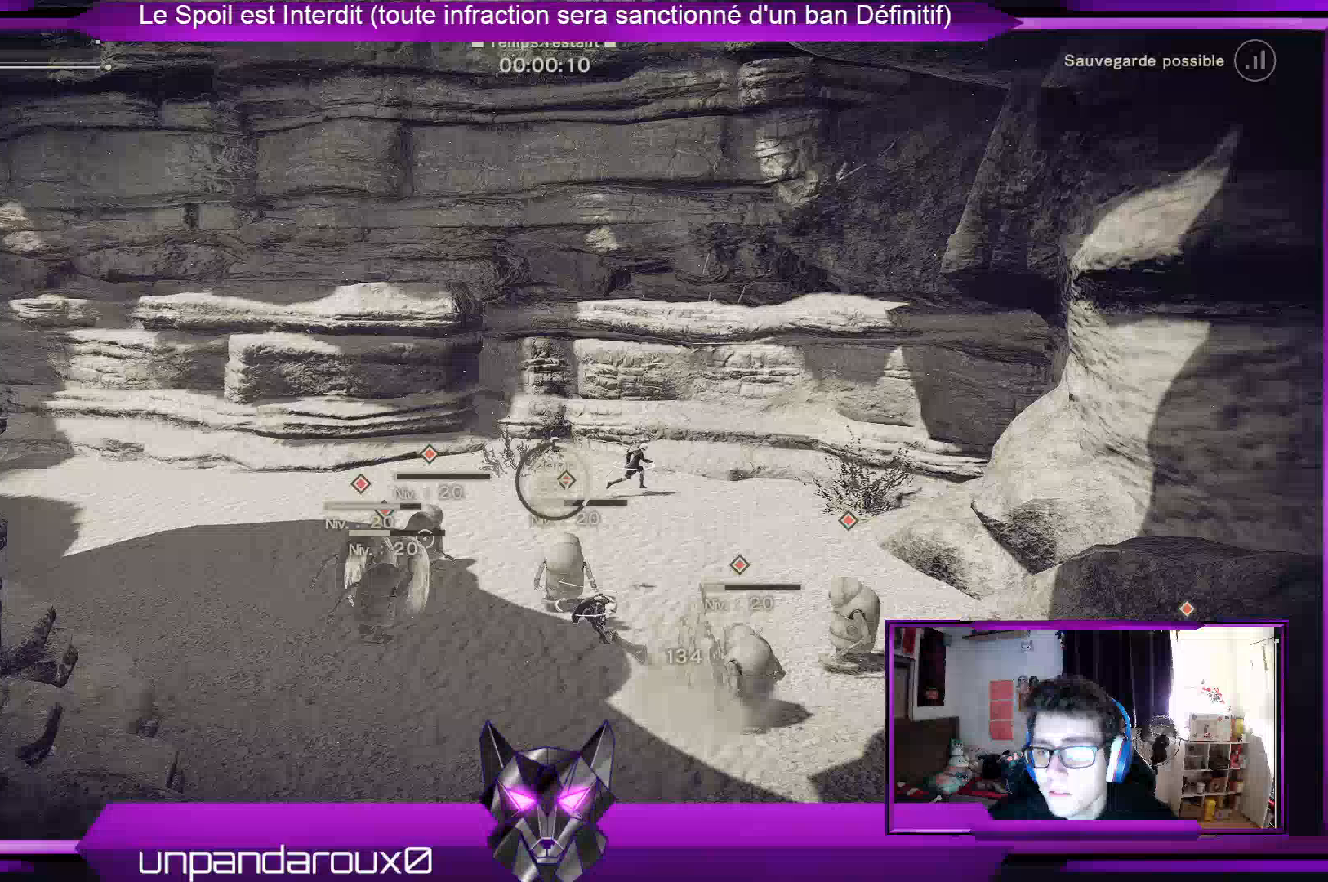
{"buttons": [], "left_stick": "up-left", "right_stick": "center", "events": [[33, "X", "down"], [100, "X", "up"], [233, "X", "down"], [300, "X", "up"], [400, "X", "down"], [467, "X", "up"]]}
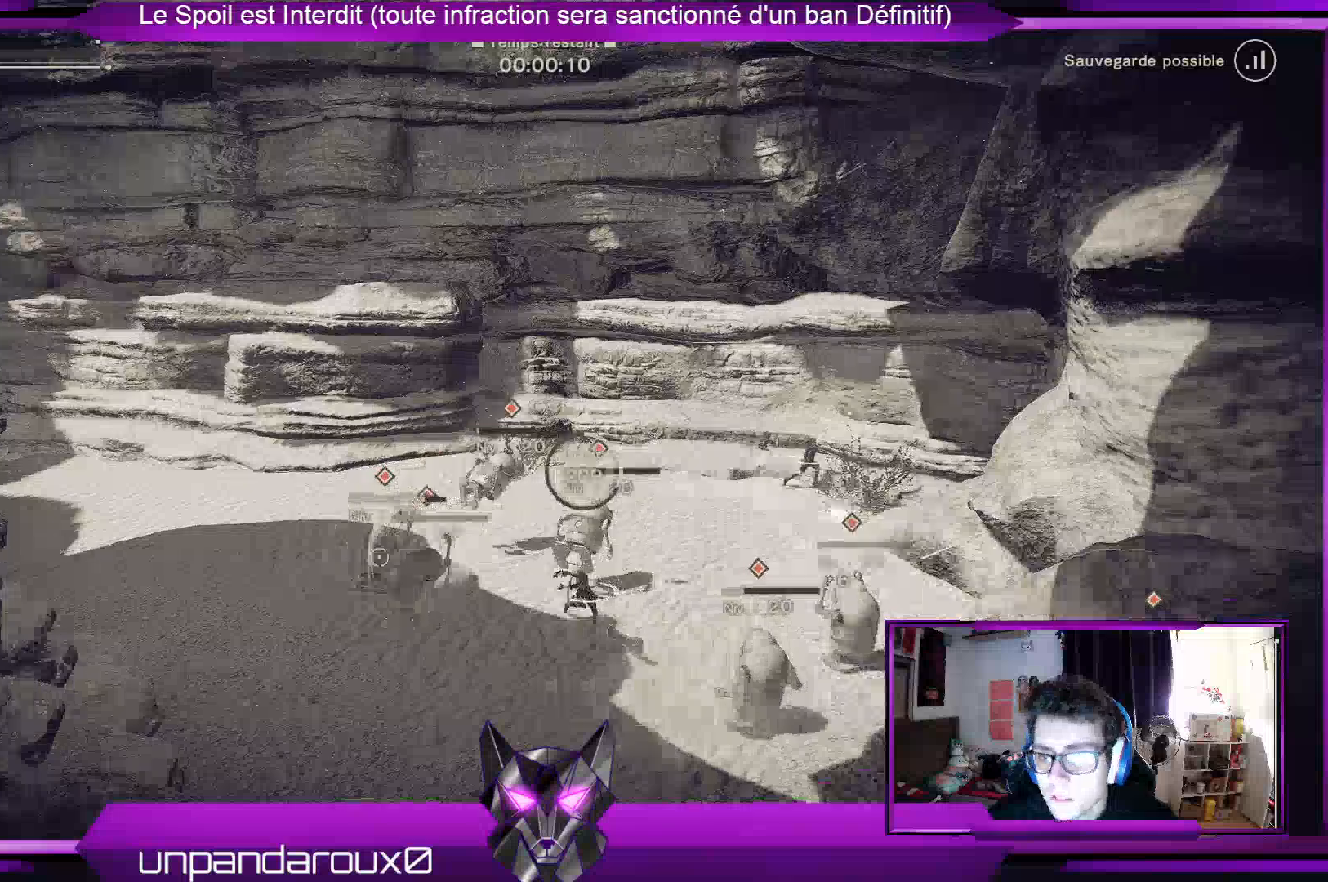
{"buttons": ["X"], "left_stick": "center", "right_stick": "center", "events": [[100, "X", "down"], [100, "left_stick", "center"], [200, "X", "up"], [300, "X", "down"], [367, "X", "up"], [467, "X", "down"]]}
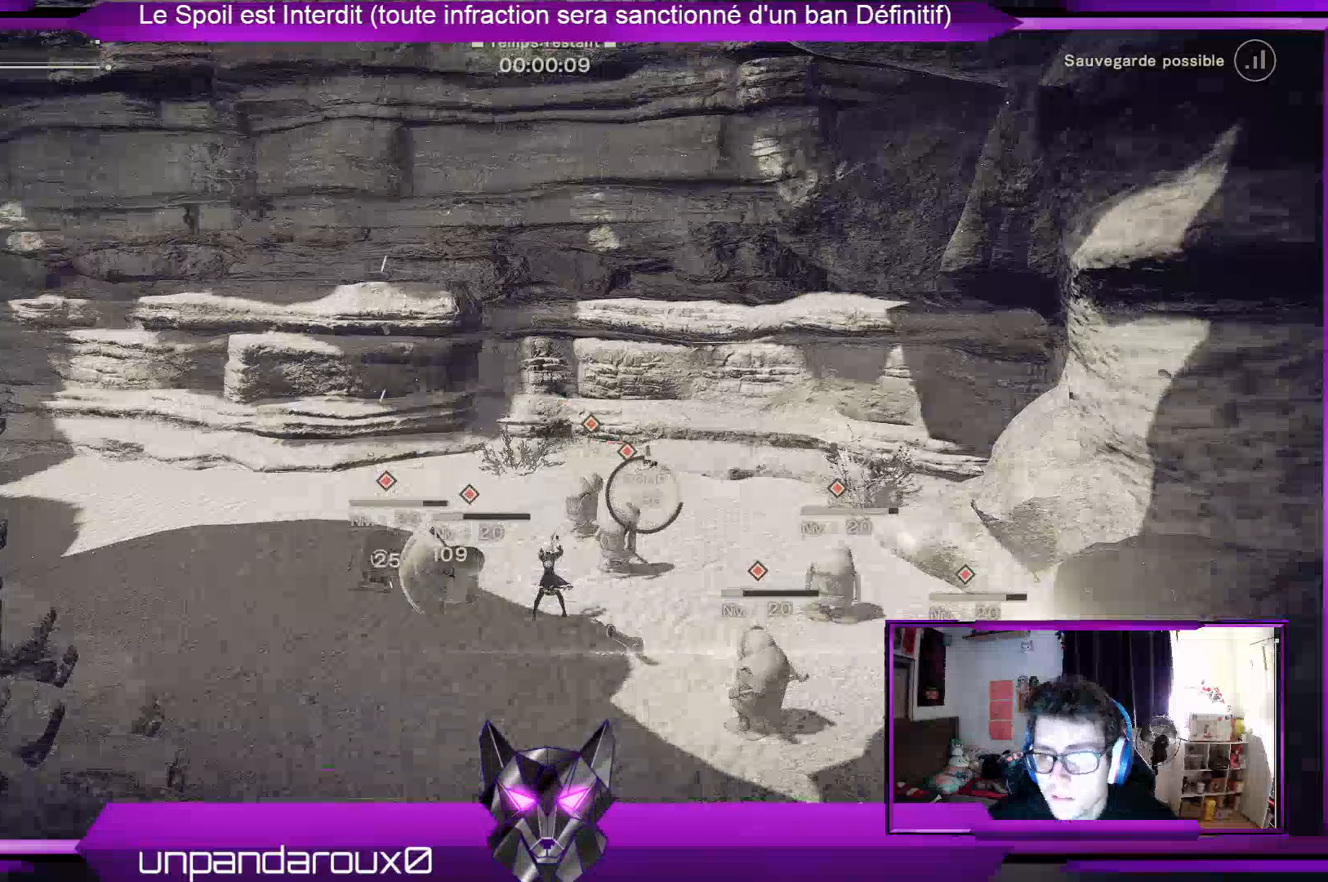
{"buttons": [], "left_stick": "up", "right_stick": "center", "events": [[100, "X", "up"], [167, "X", "down"], [267, "X", "up"], [267, "left_stick", "up"], [400, "X", "down"], [467, "X", "up"]]}
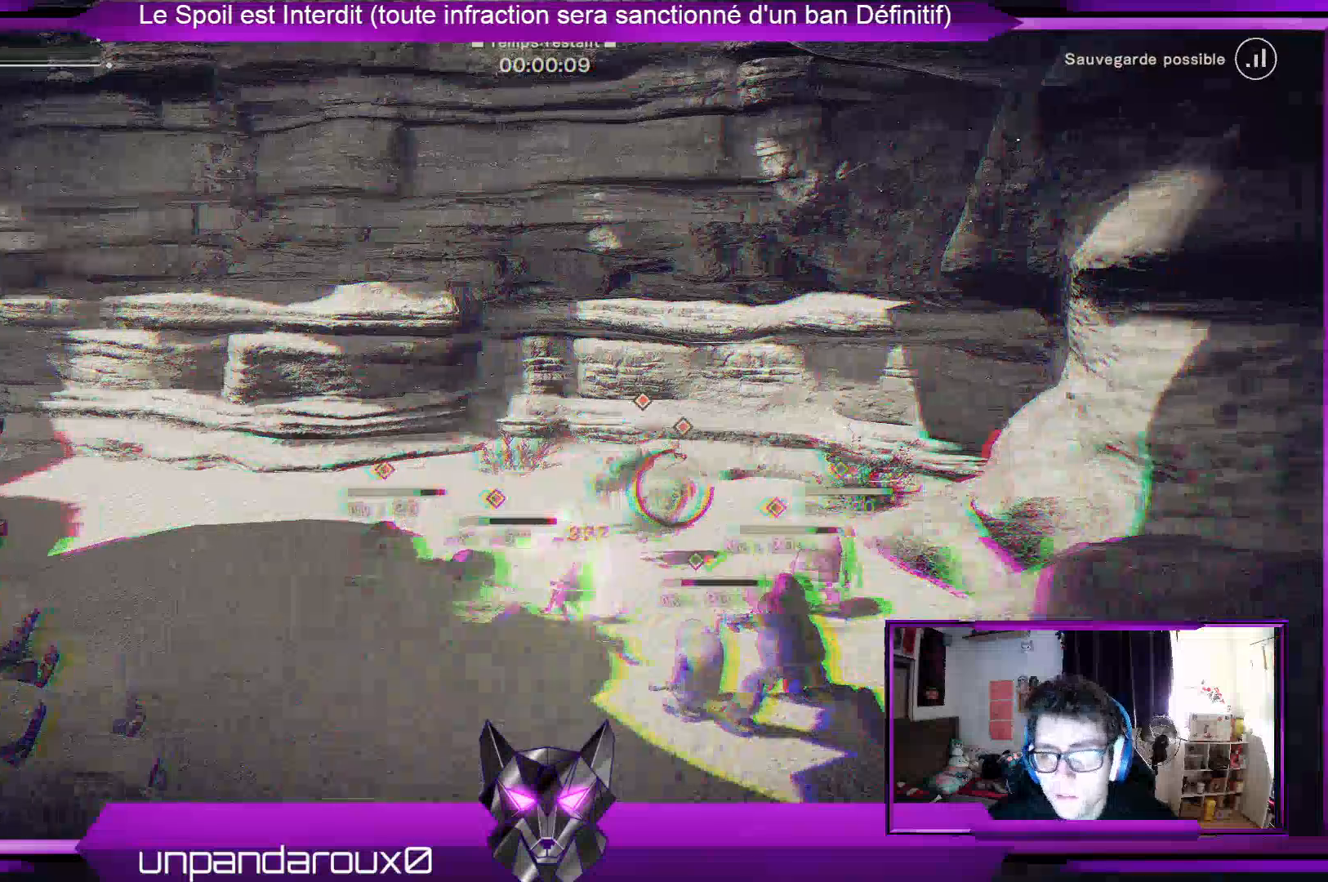
{"buttons": ["X"], "left_stick": "center", "right_stick": "center", "events": [[33, "left_stick", "center"], [100, "X", "down"], [200, "X", "up"], [300, "X", "down"], [367, "X", "up"], [500, "X", "down"]]}
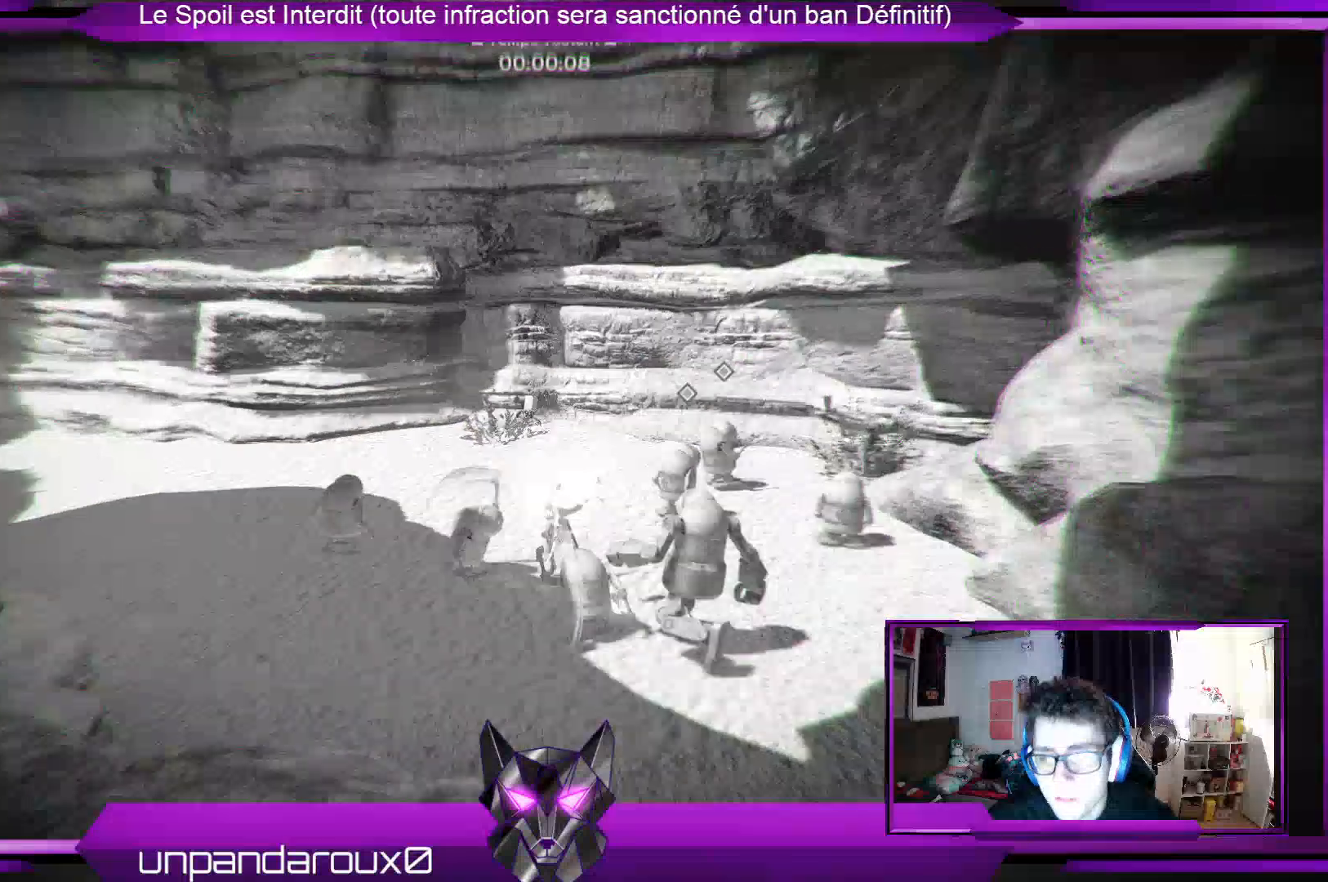
{"buttons": [], "left_stick": "center", "right_stick": "center", "events": [[100, "X", "up"], [100, "left_stick", "up-left"], [400, "left_stick", "center"]]}
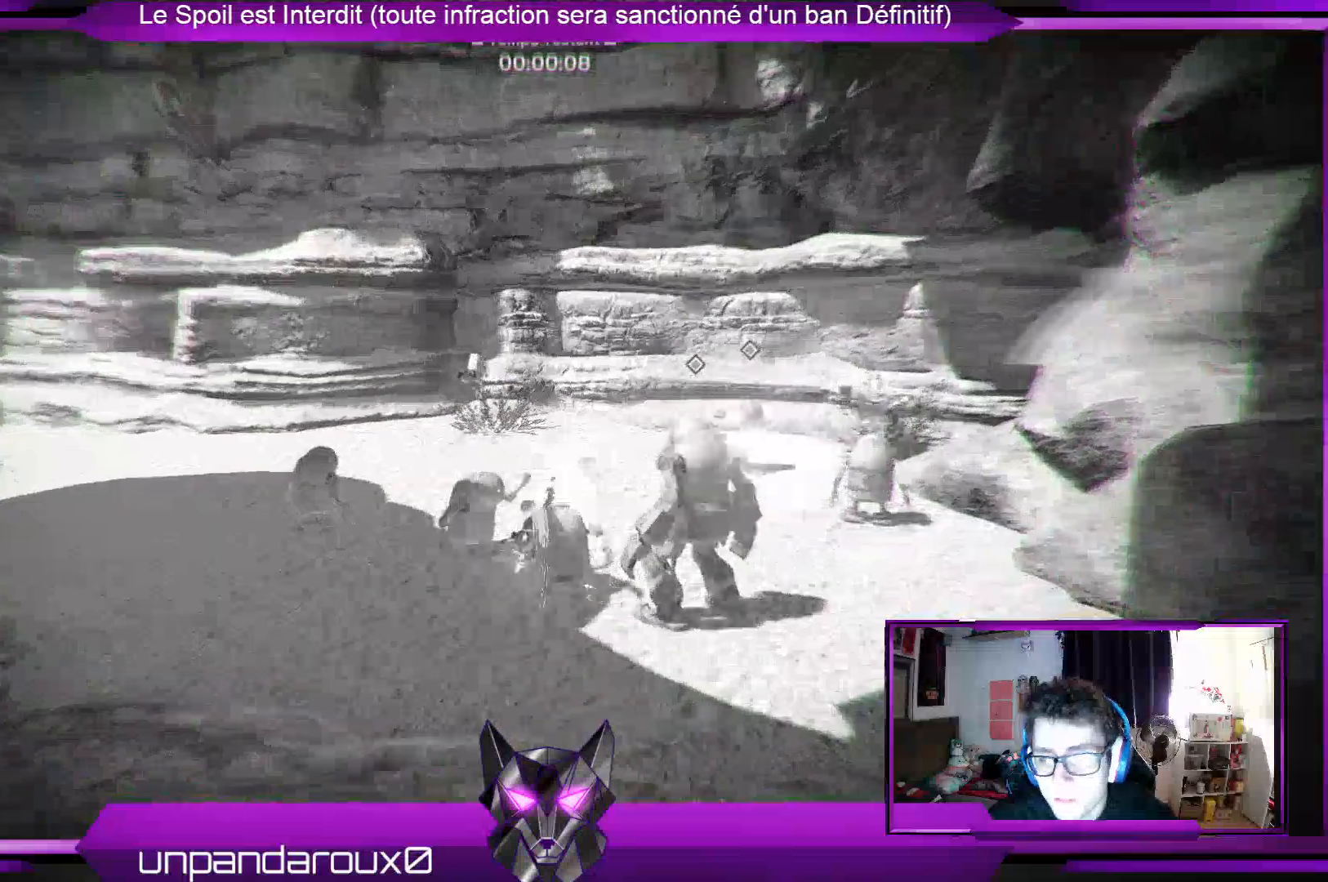
{"buttons": [], "left_stick": "center", "right_stick": "center", "events": []}
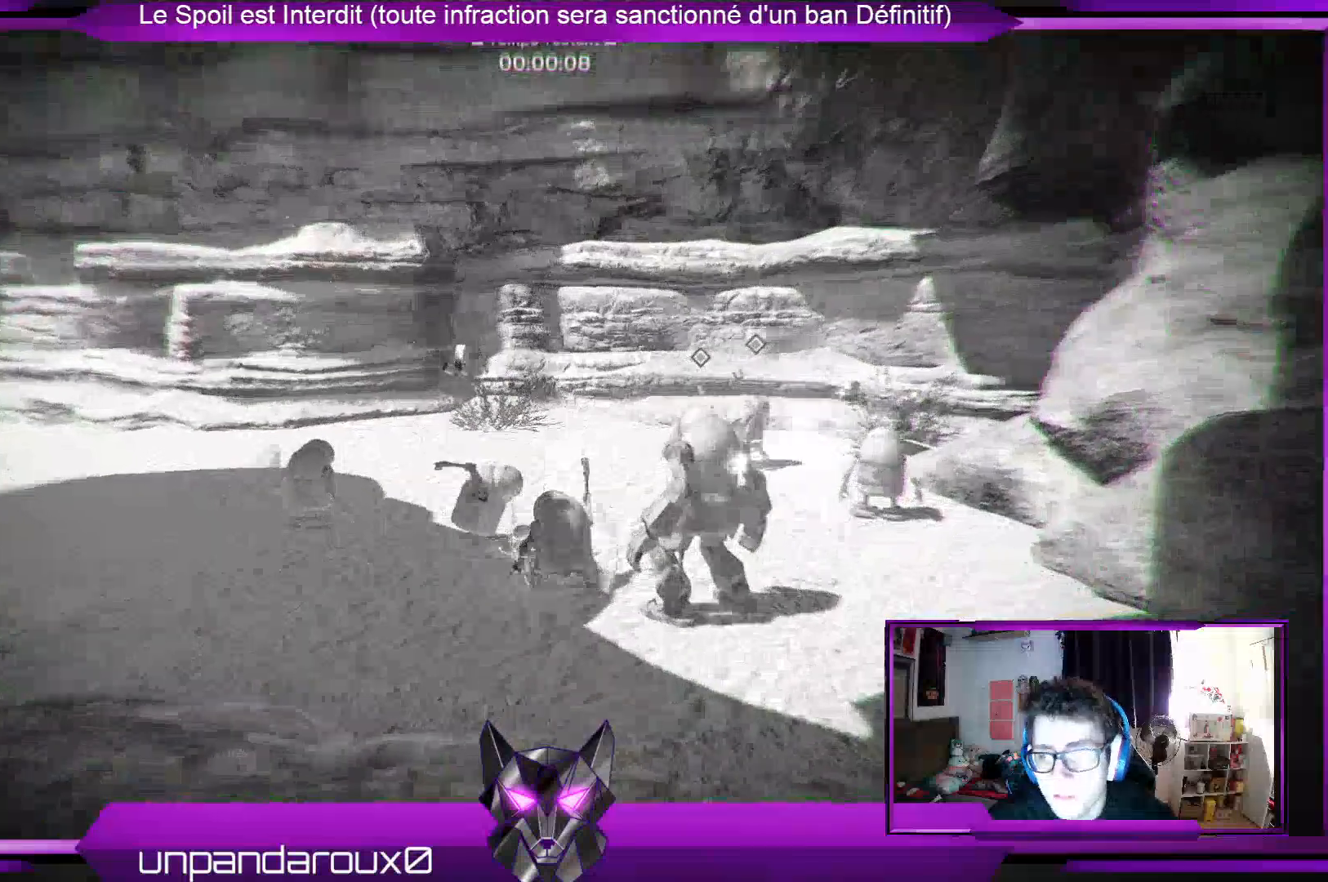
{"buttons": [], "left_stick": "center", "right_stick": "center", "events": []}
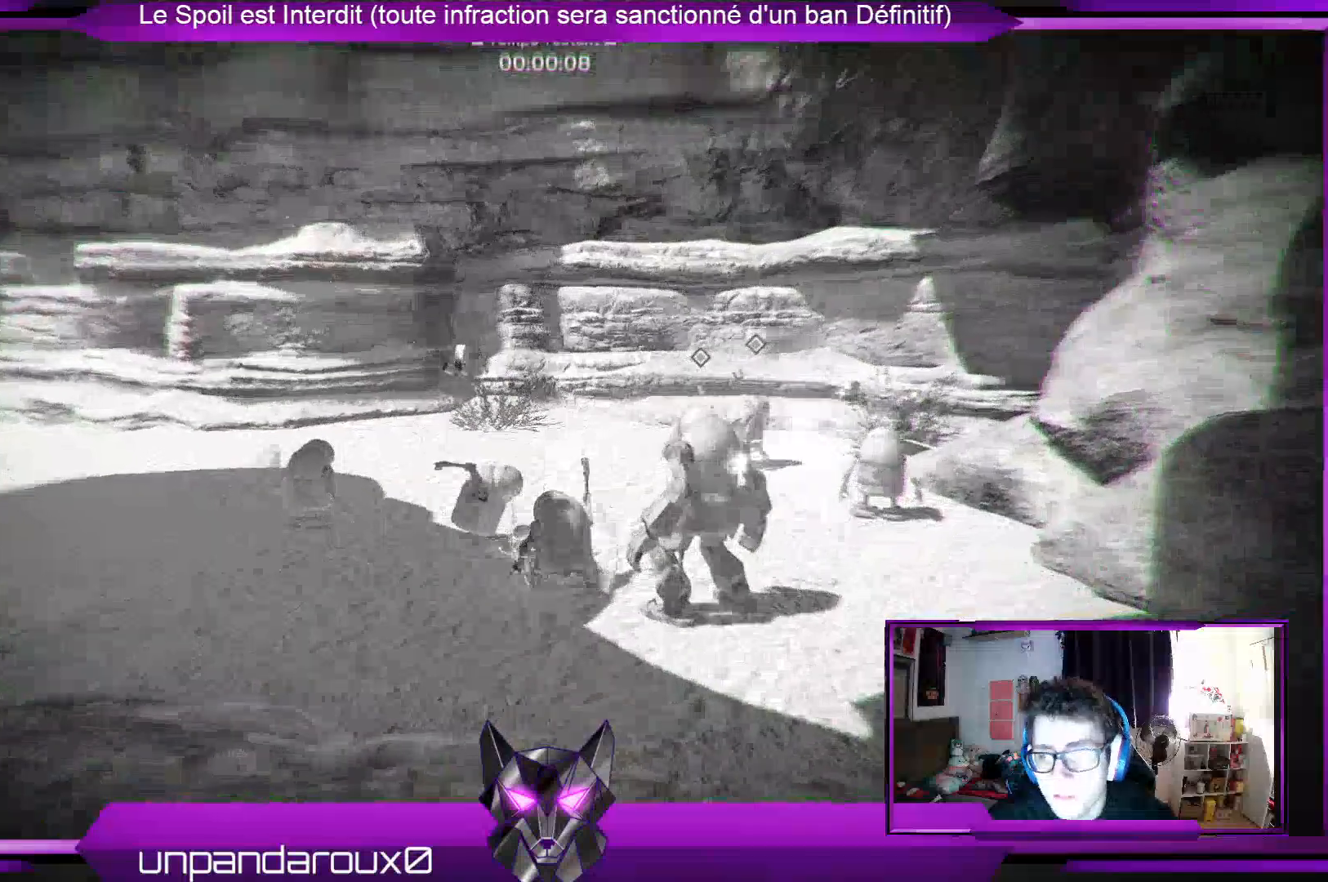
{"buttons": [], "left_stick": "center", "right_stick": "center", "events": []}
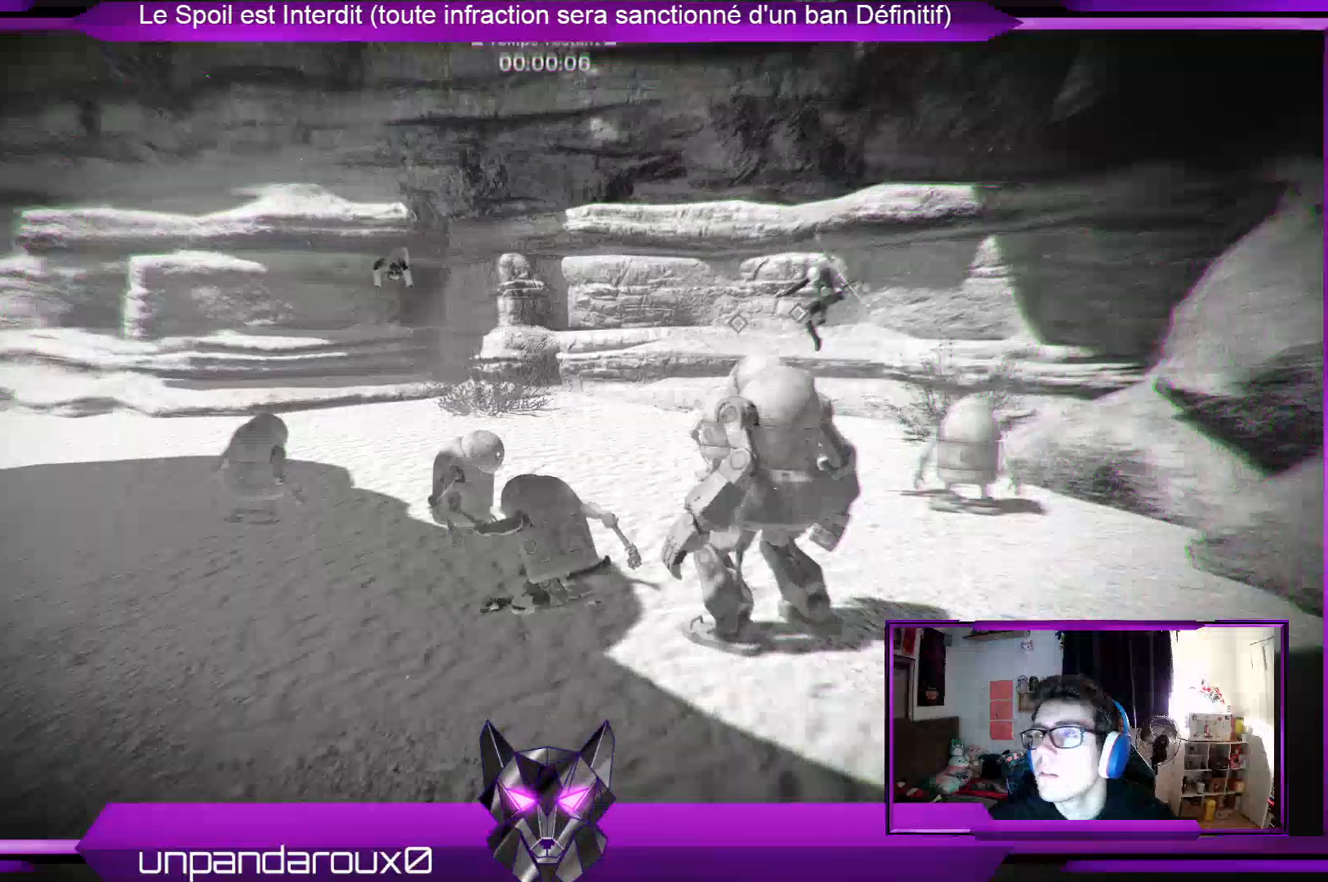
{"buttons": [], "left_stick": "center", "right_stick": "center", "events": []}
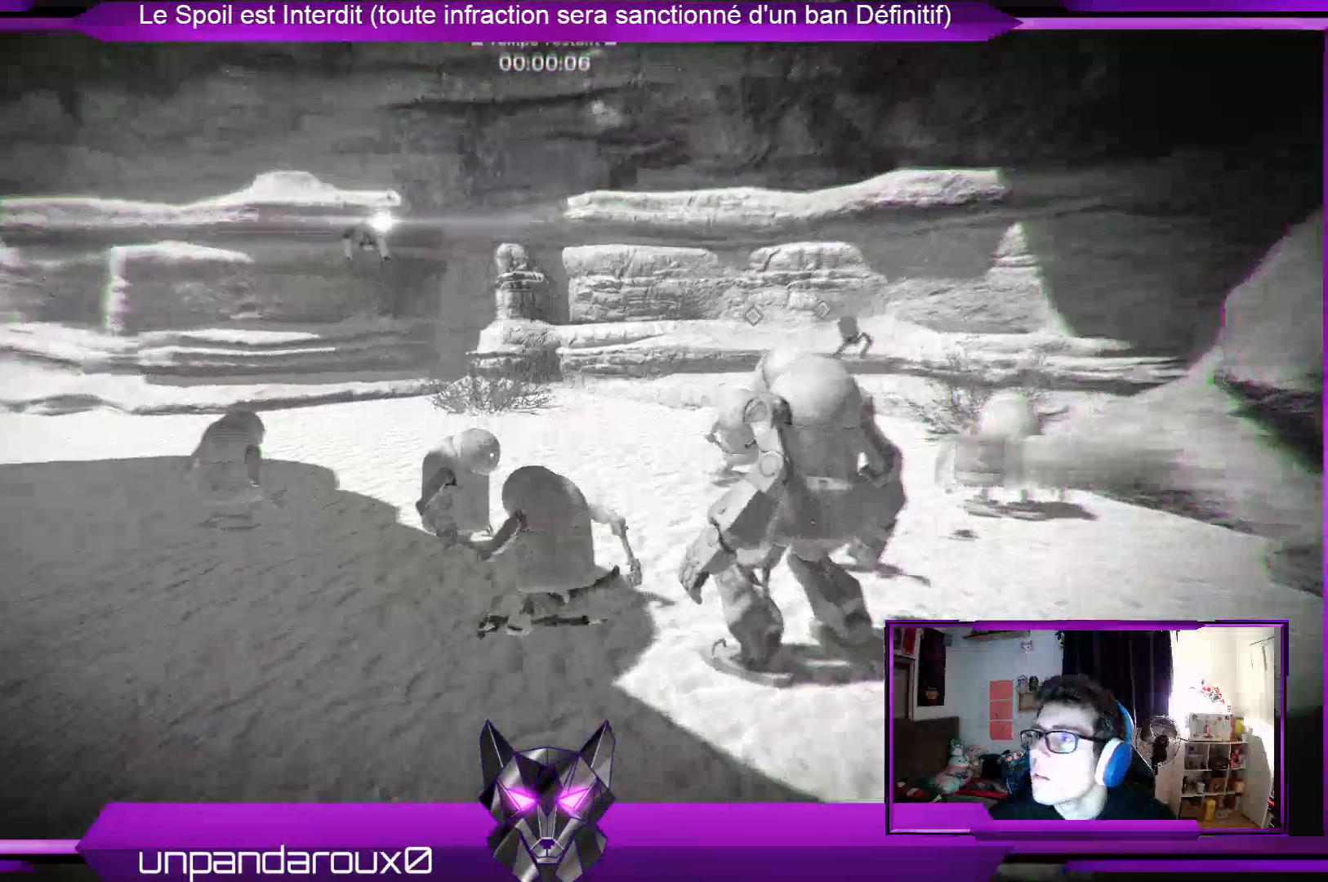
{"buttons": [], "left_stick": "center", "right_stick": "center", "events": []}
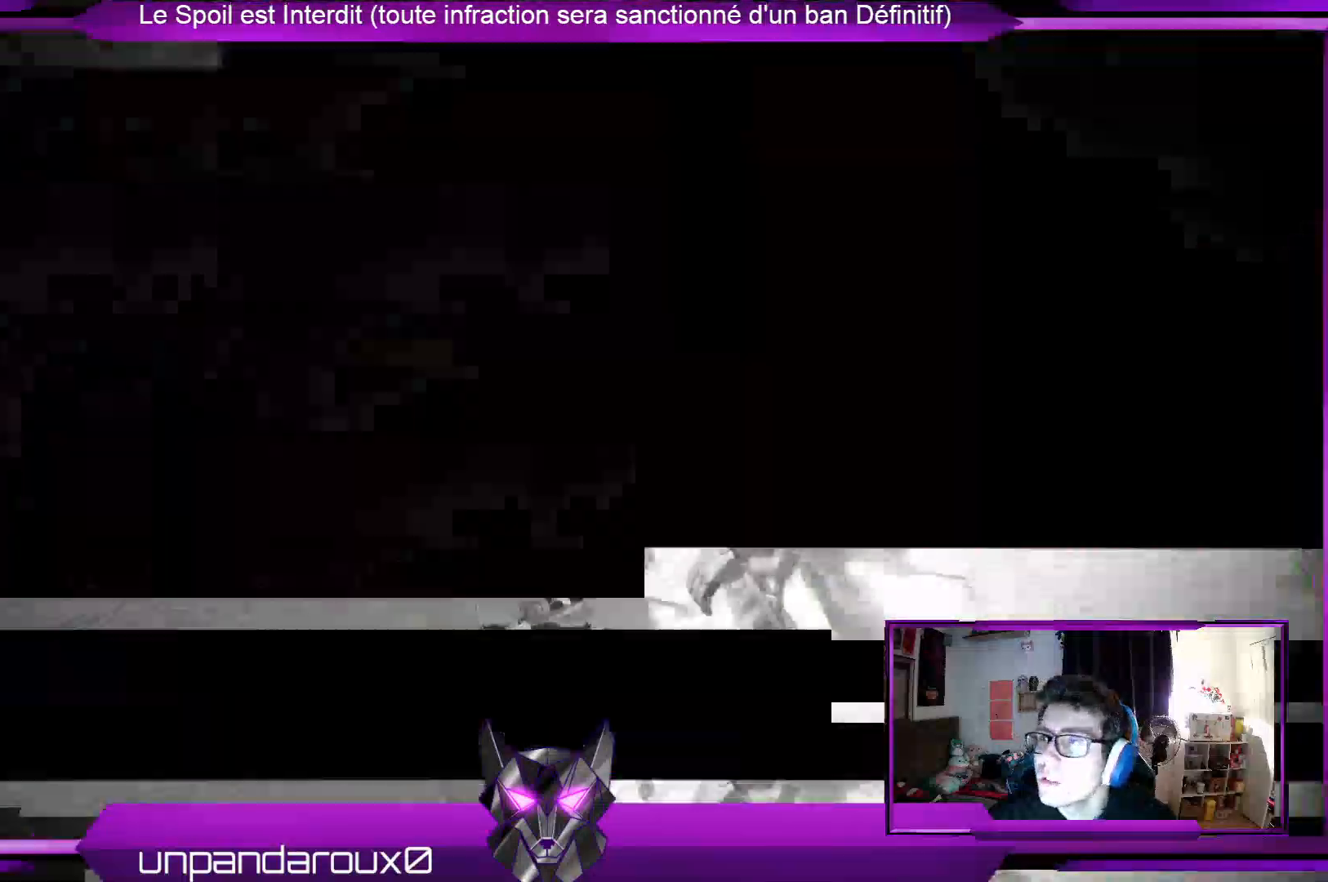
{"buttons": [], "left_stick": "center", "right_stick": "center", "events": []}
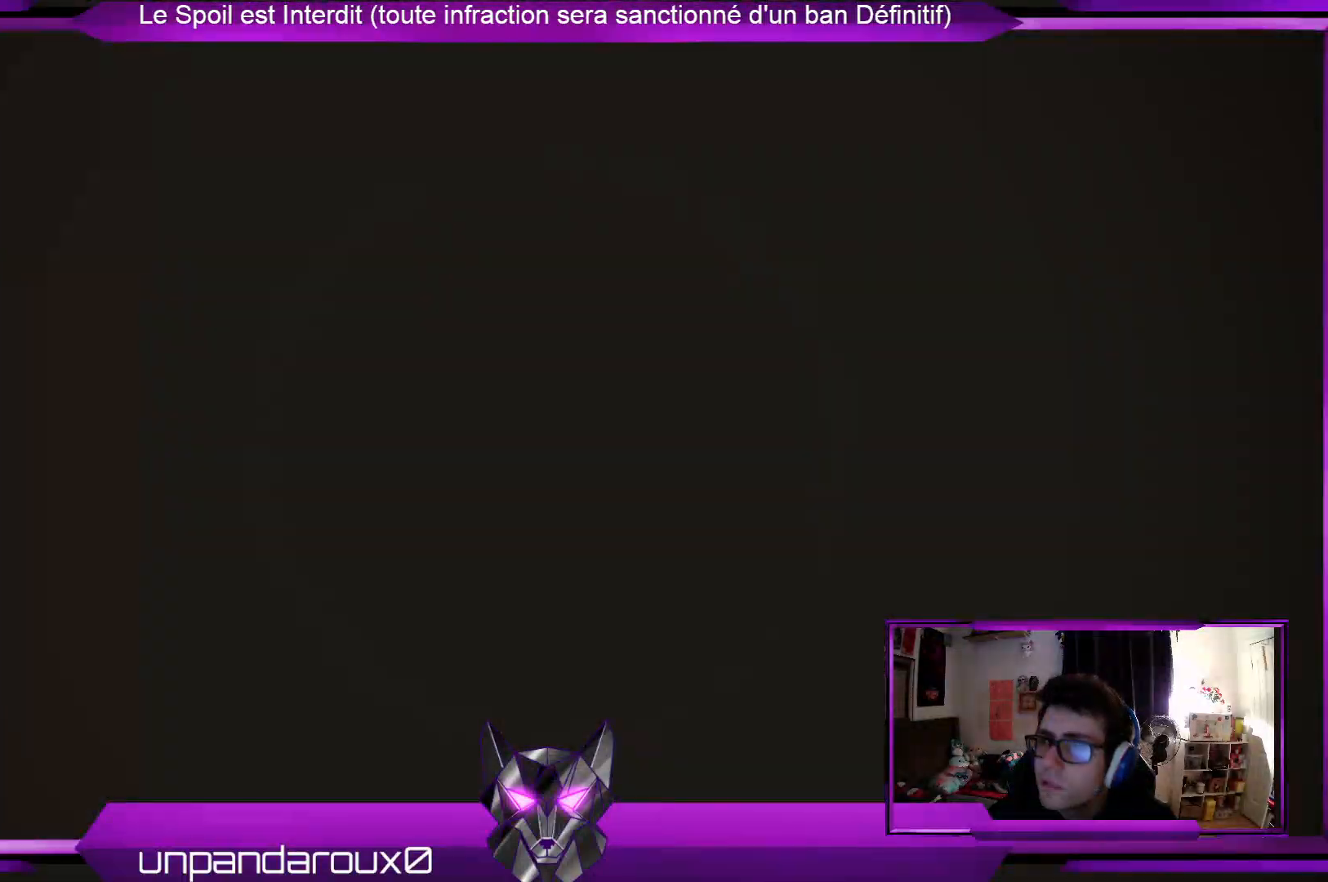
{"buttons": [], "left_stick": "center", "right_stick": "center", "events": []}
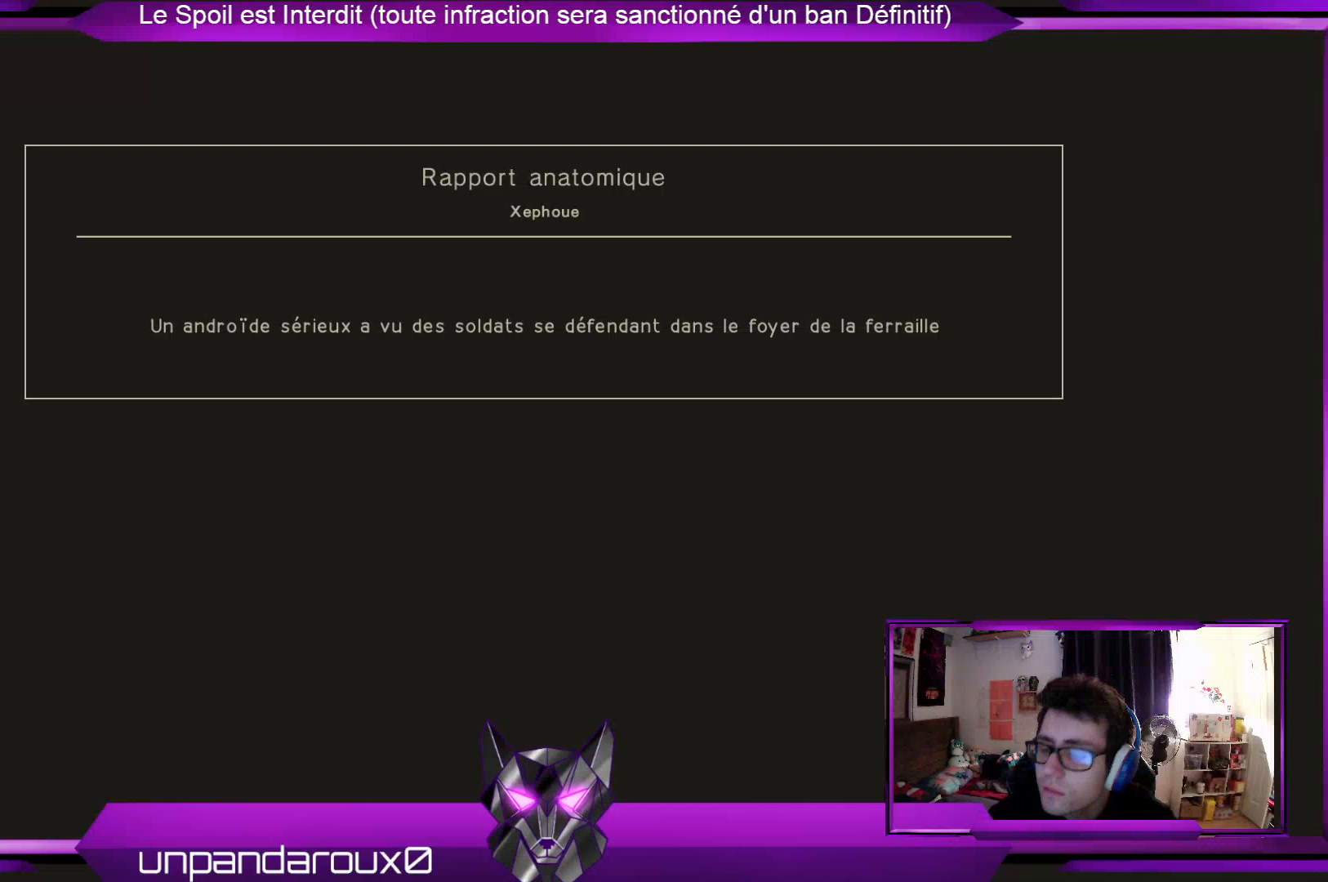
{"buttons": [], "left_stick": "center", "right_stick": "center", "events": []}
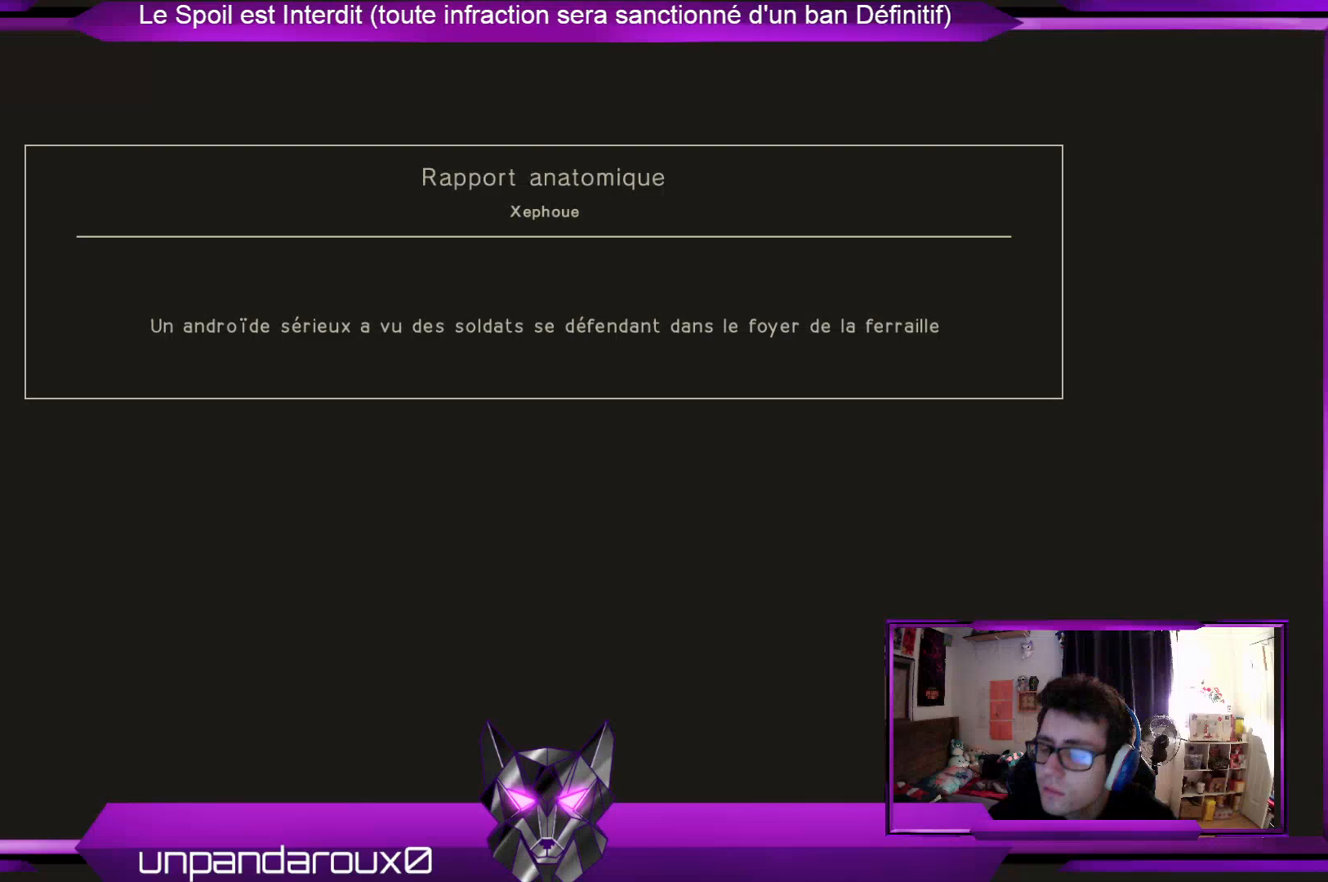
{"buttons": [], "left_stick": "center", "right_stick": "center", "events": []}
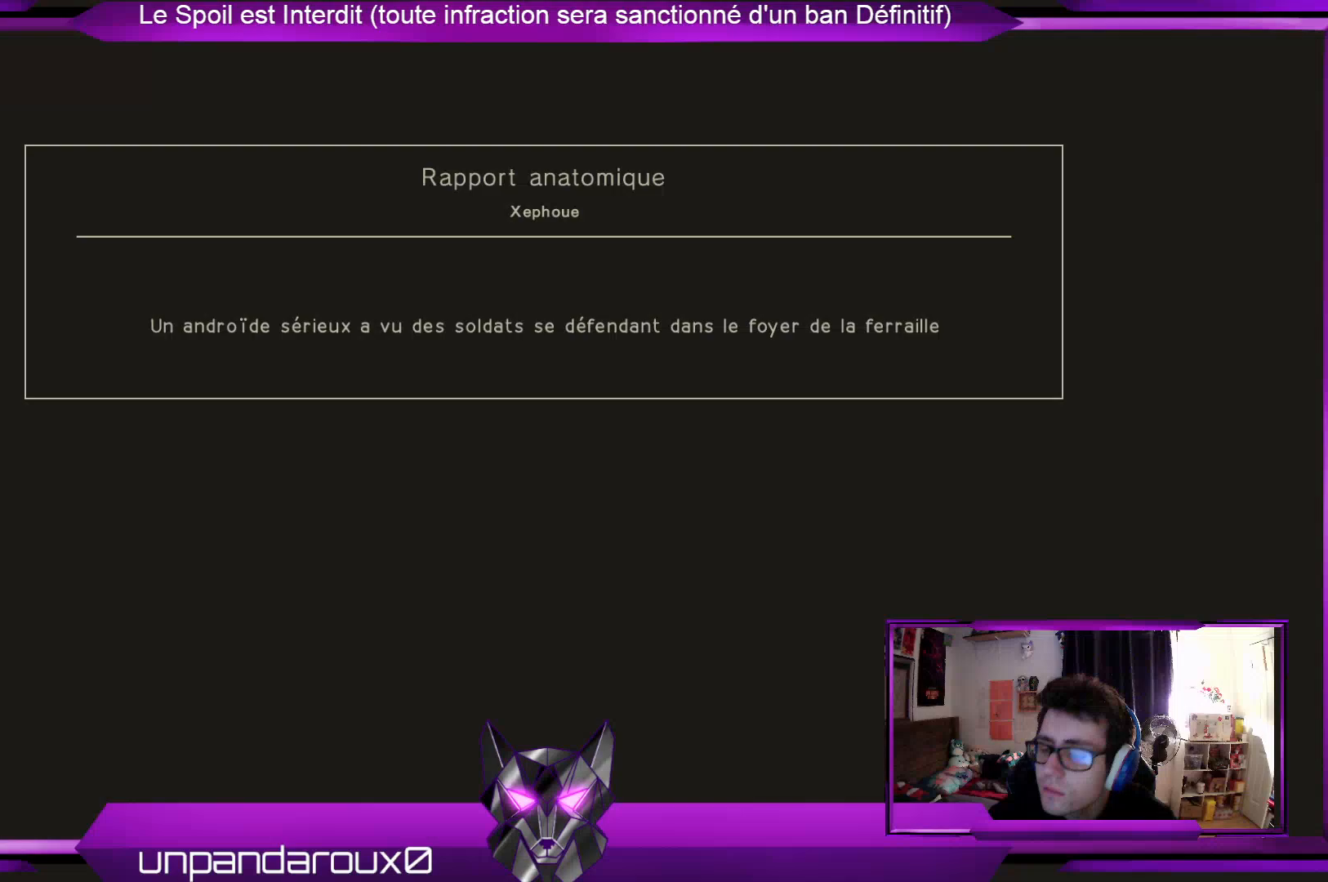
{"buttons": [], "left_stick": "center", "right_stick": "center", "events": []}
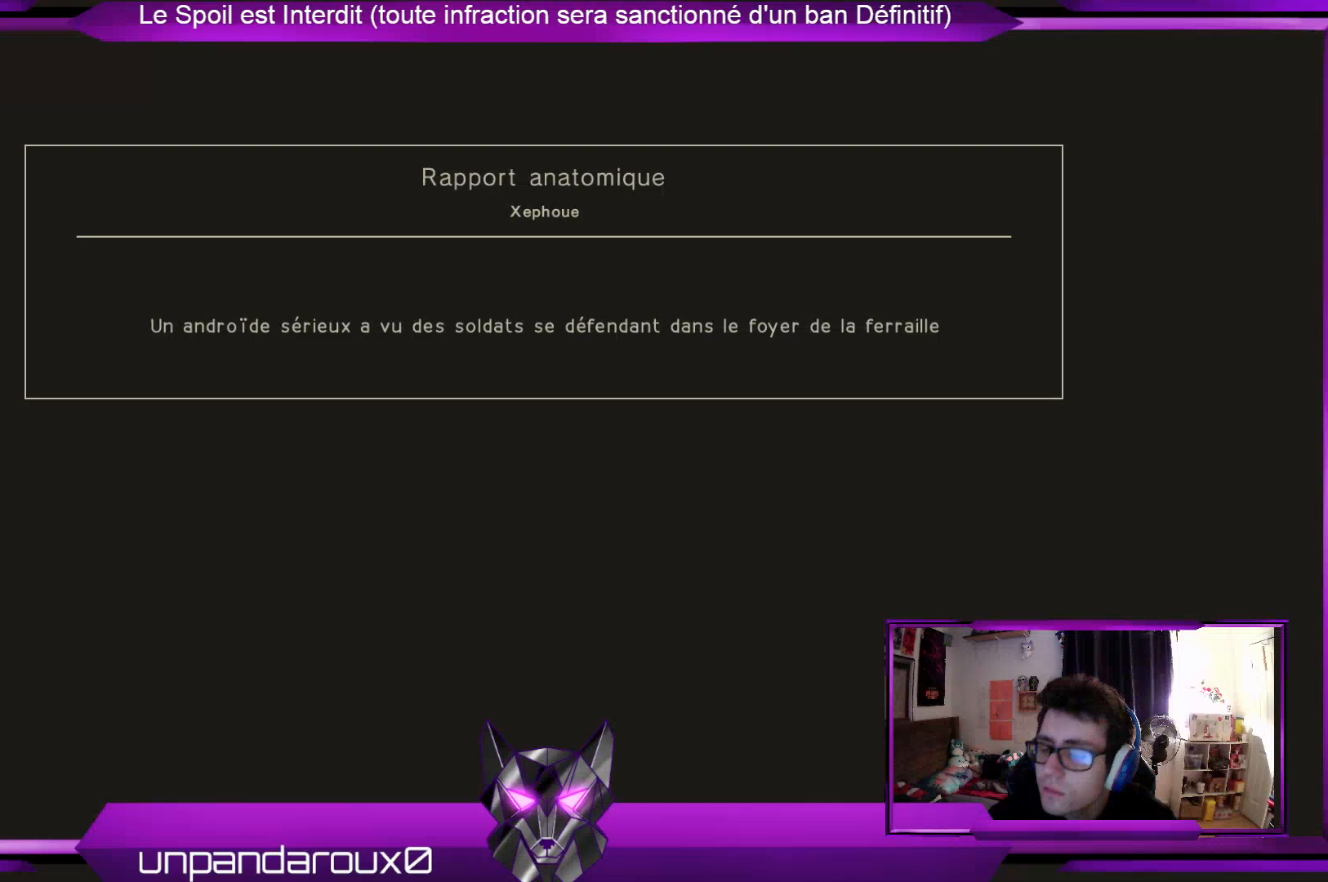
{"buttons": ["B"], "left_stick": "center", "right_stick": "center", "events": [[500, "B", "down"]]}
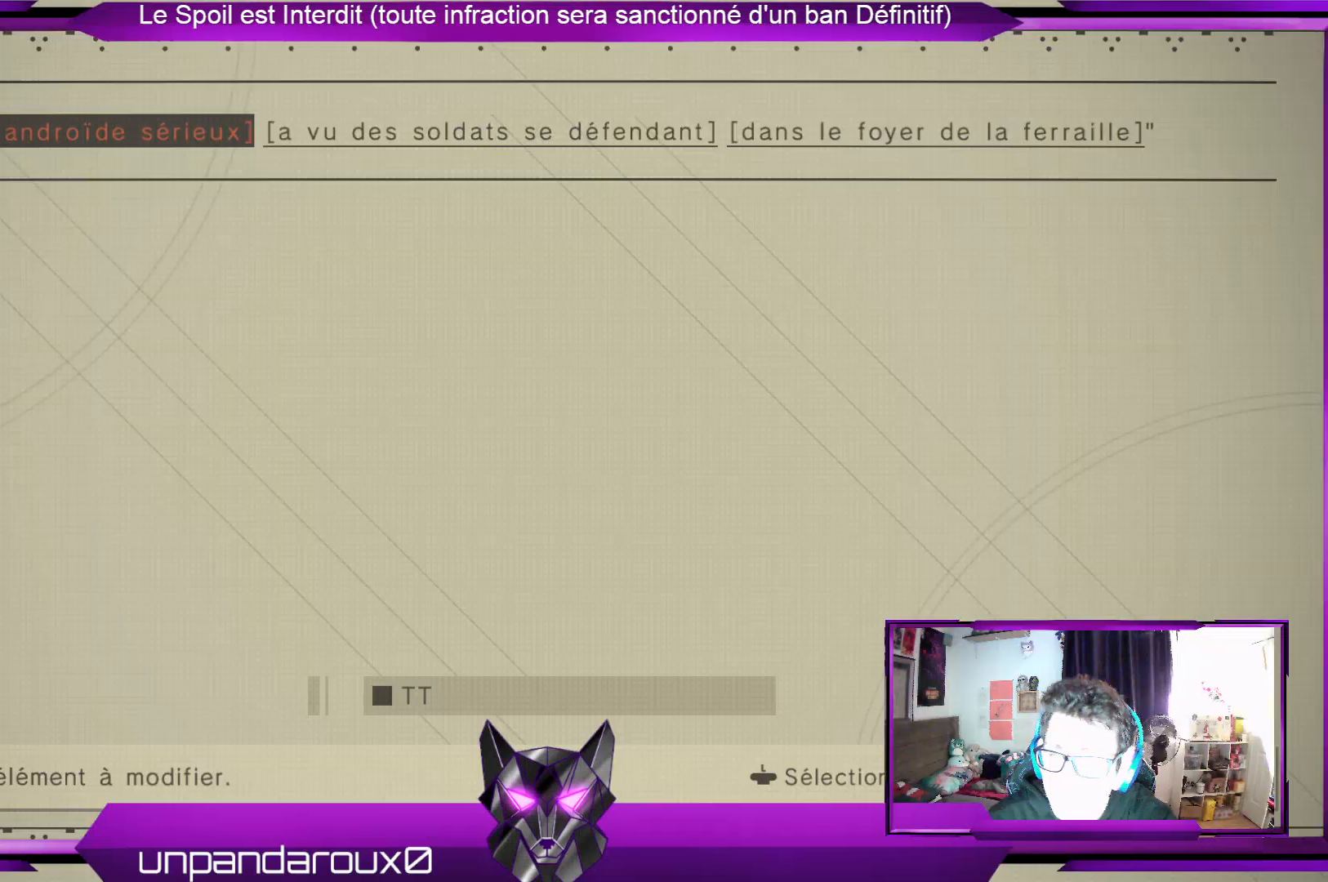
{"buttons": ["B"], "left_stick": "center", "right_stick": "center", "events": []}
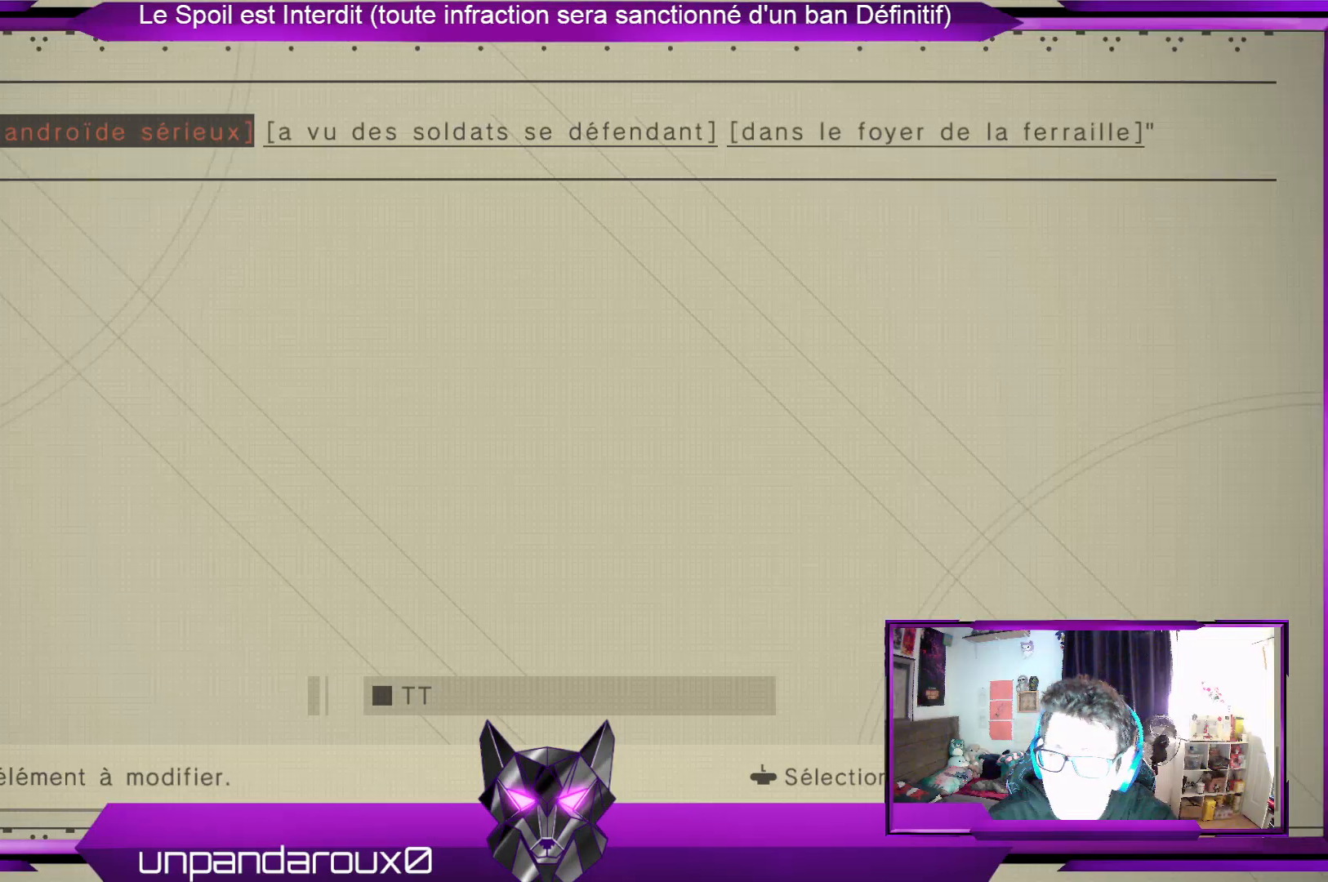
{"buttons": ["B"], "left_stick": "center", "right_stick": "center", "events": []}
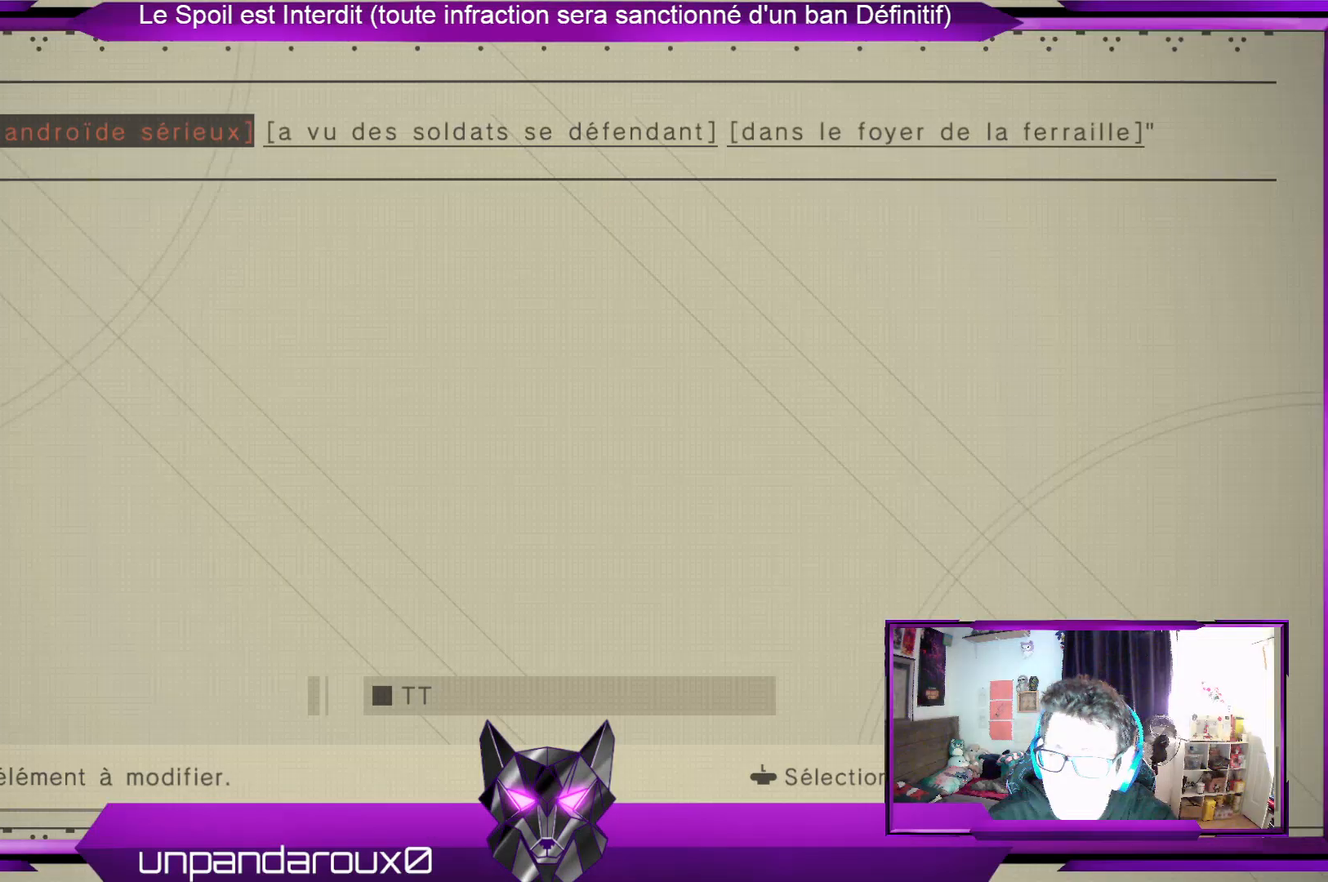
{"buttons": ["B"], "left_stick": "center", "right_stick": "center", "events": []}
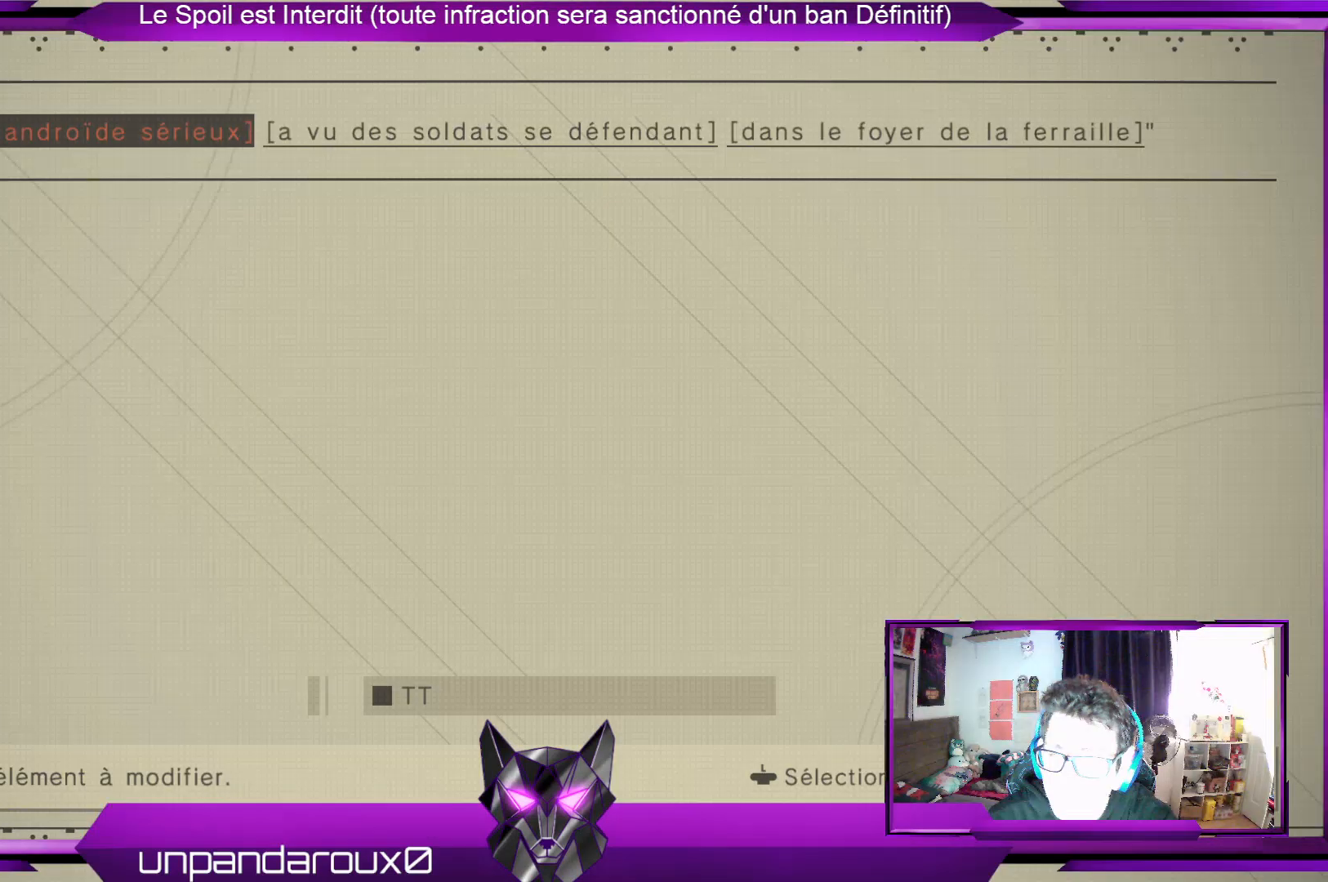
{"buttons": [], "left_stick": "center", "right_stick": "center", "events": [[500, "B", "up"]]}